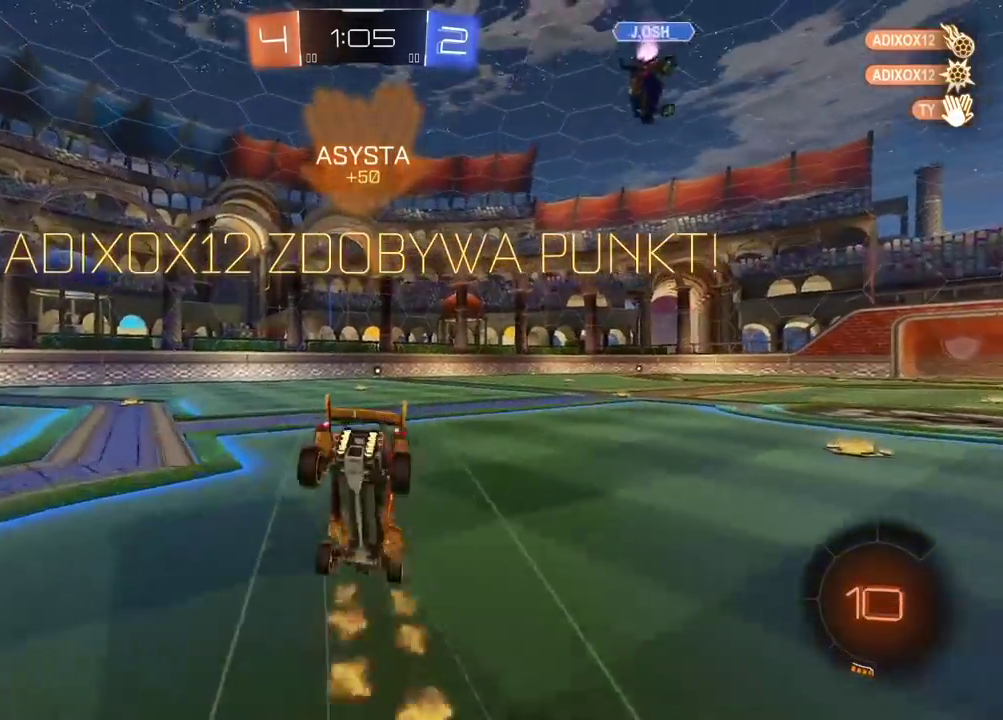
Gameplay with a controller (PlayStation layout); each line is a JSON object with the inputs held at the frame after it. "events" lists button and stick changes between this image and that frame as [ms after this image, input, new state], when the widget could be followed in between. Not read: L1.
{"buttons": [], "left_stick": "center", "right_stick": "center", "events": [[33, "left_stick", "center"], [133, "R2", "up"]]}
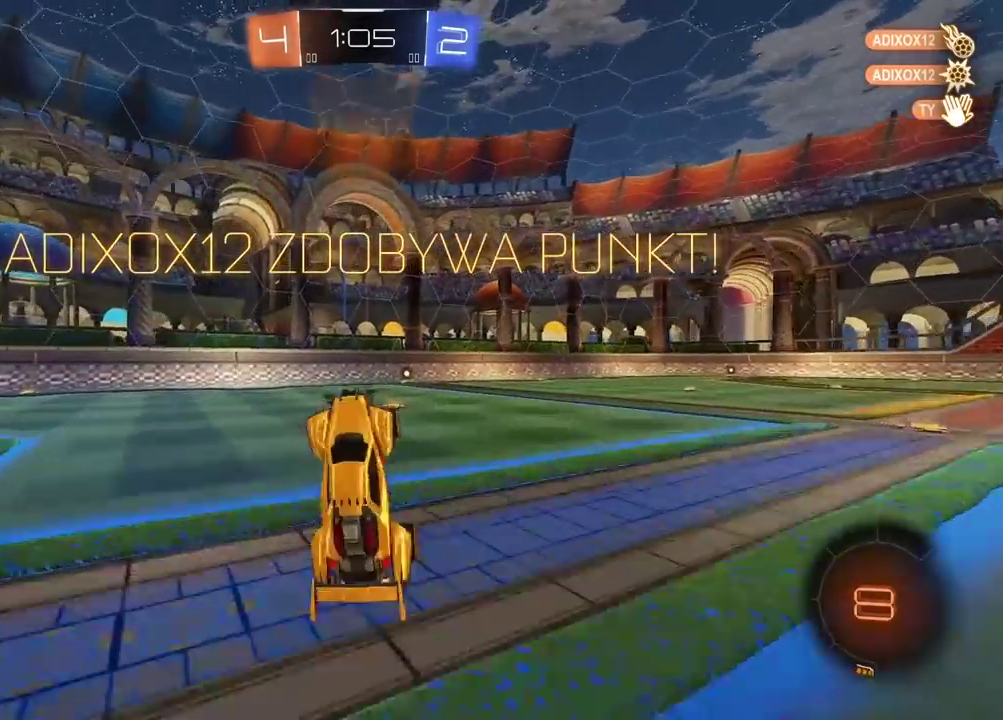
{"buttons": [], "left_stick": "center", "right_stick": "center", "events": []}
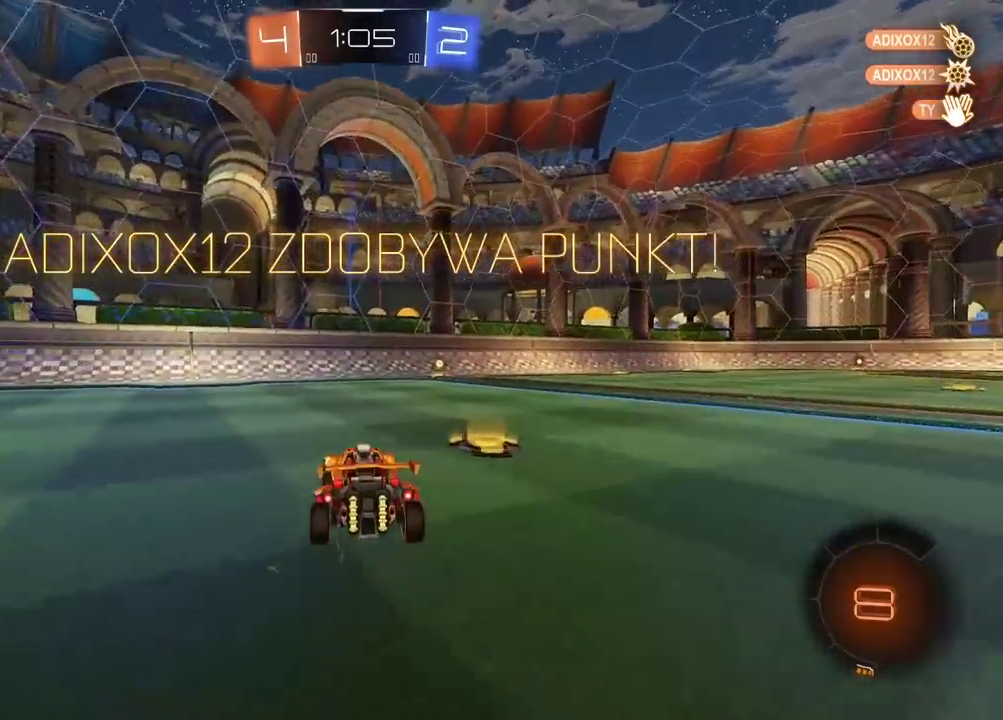
{"buttons": [], "left_stick": "center", "right_stick": "center", "events": []}
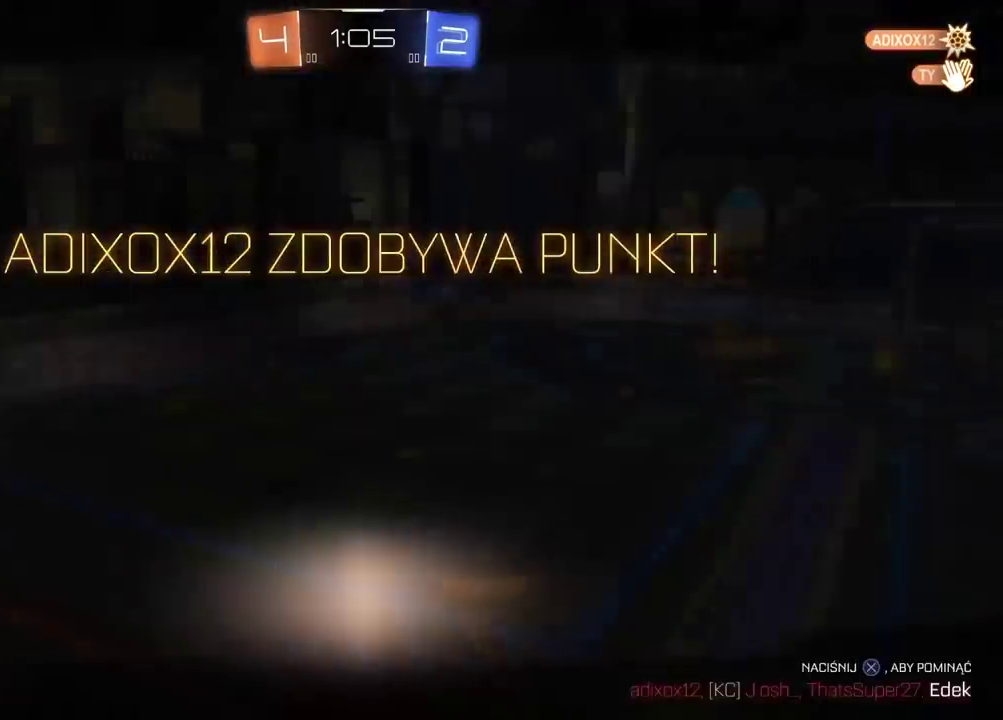
{"buttons": ["R2", "SELECT"], "left_stick": "center", "right_stick": "center", "events": [[267, "R2", "down"], [350, "TRIANGLE", "down"], [400, "SELECT", "down"], [433, "TRIANGLE", "up"]]}